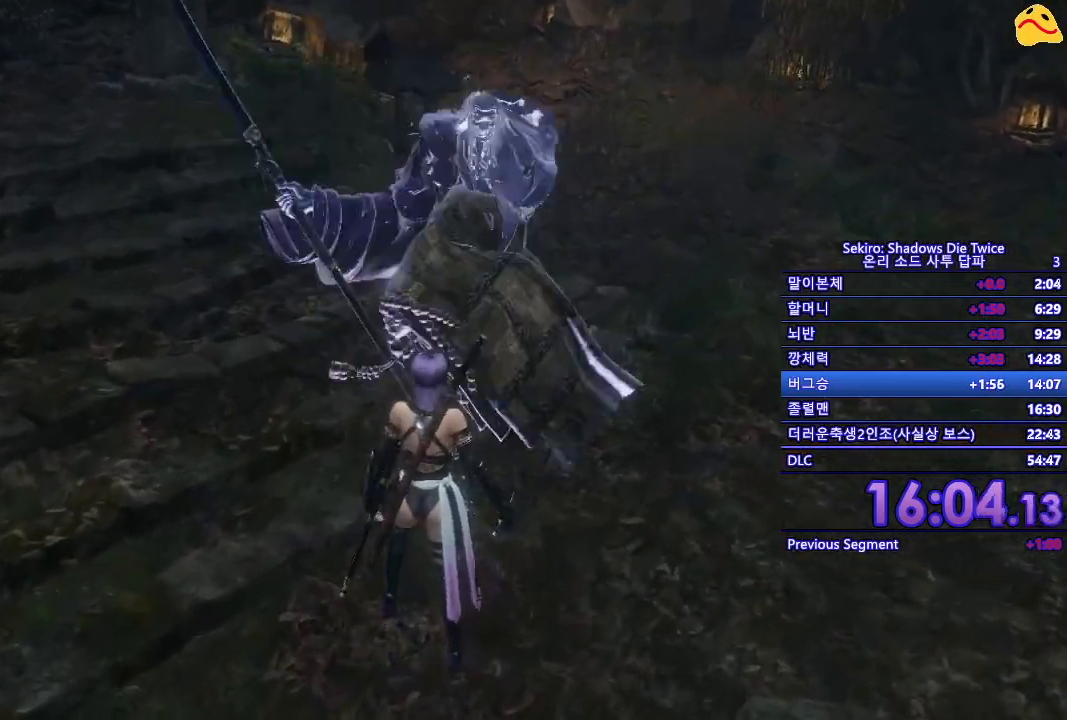
Gameplay with a controller (Xbox layout); each line is a JSON object with the inputs held at the frame after it. "events" lists button and stick changes between this image and that frame as [ms after this image, input, new state], when the widget could be followed in between.
{"buttons": [], "left_stick": "center", "right_stick": "center", "events": [[267, "L1", "up"]]}
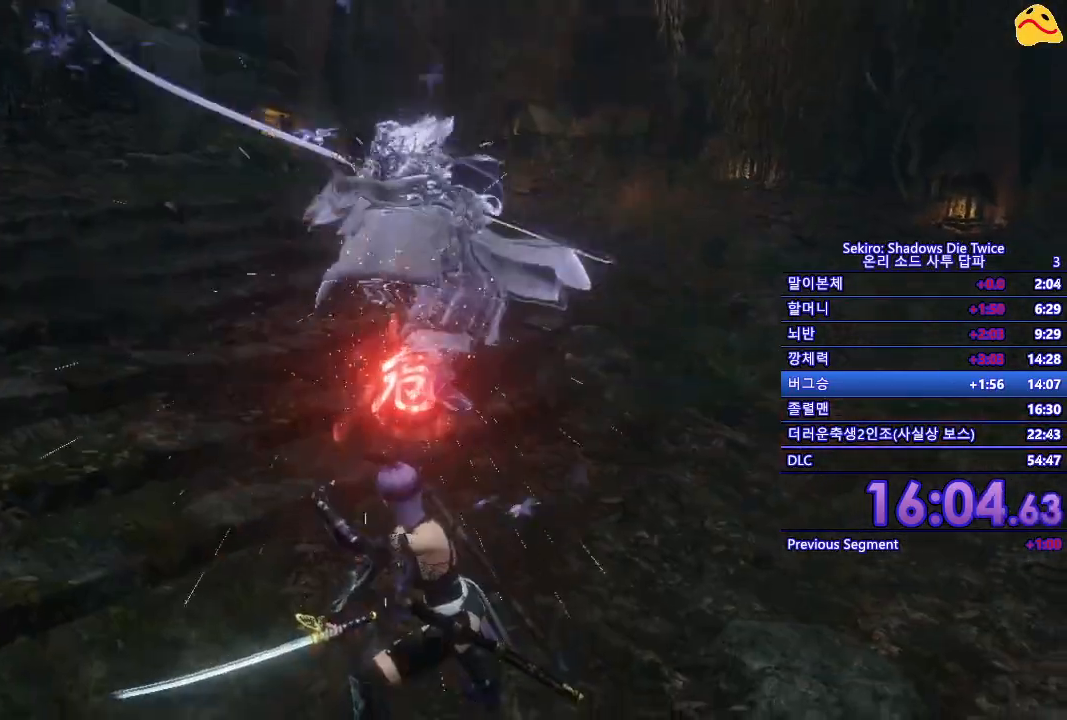
{"buttons": [], "left_stick": "center", "right_stick": "center", "events": []}
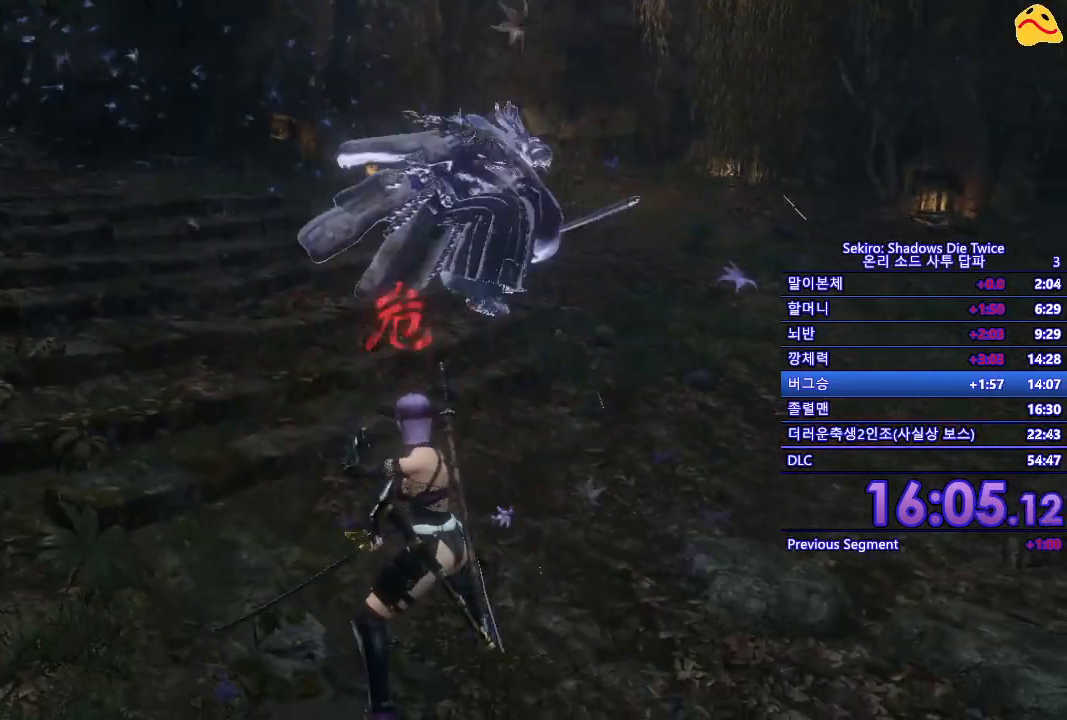
{"buttons": [], "left_stick": "center", "right_stick": "center", "events": []}
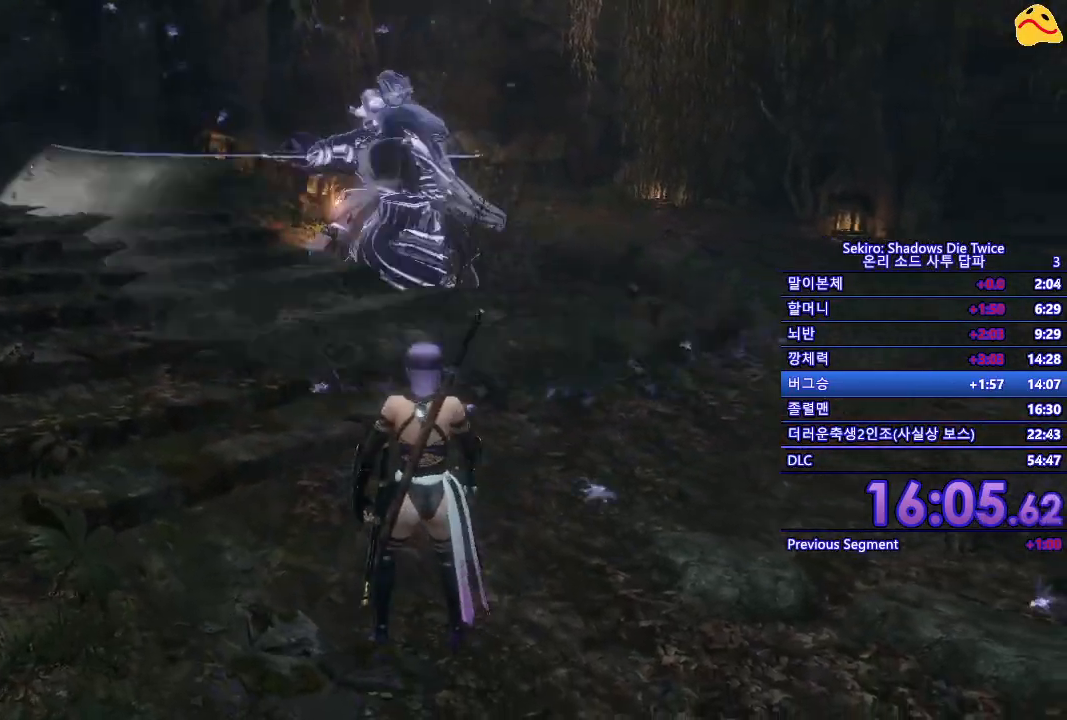
{"buttons": [], "left_stick": "up", "right_stick": "center", "events": [[83, "left_stick", "up"]]}
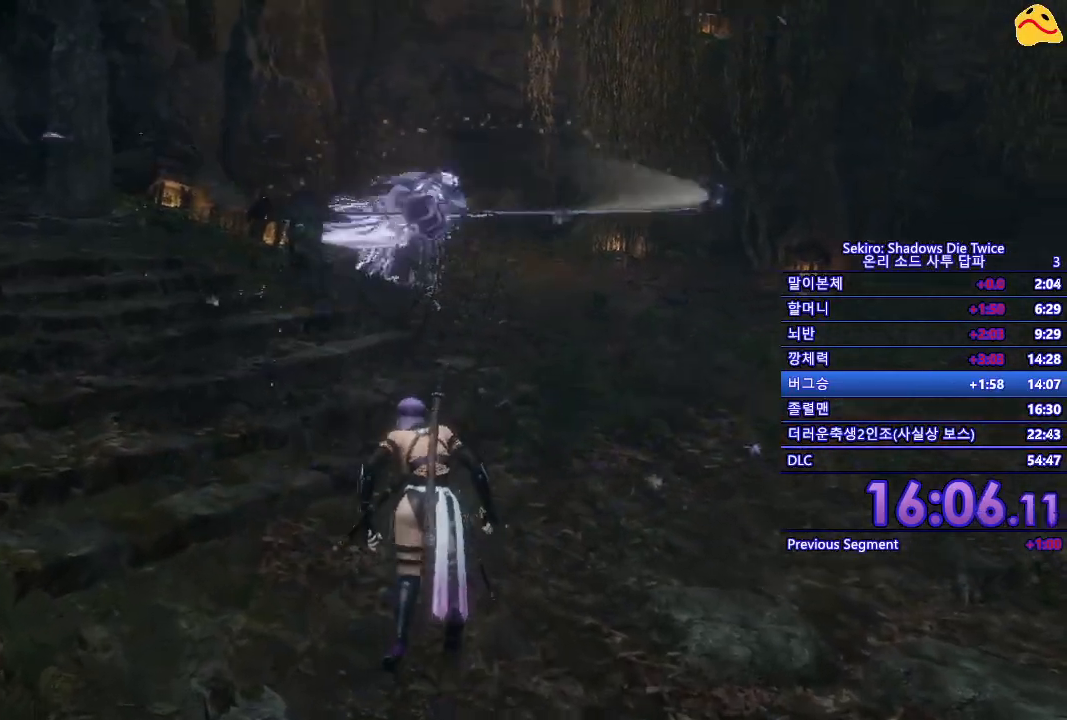
{"buttons": [], "left_stick": "up", "right_stick": "center", "events": []}
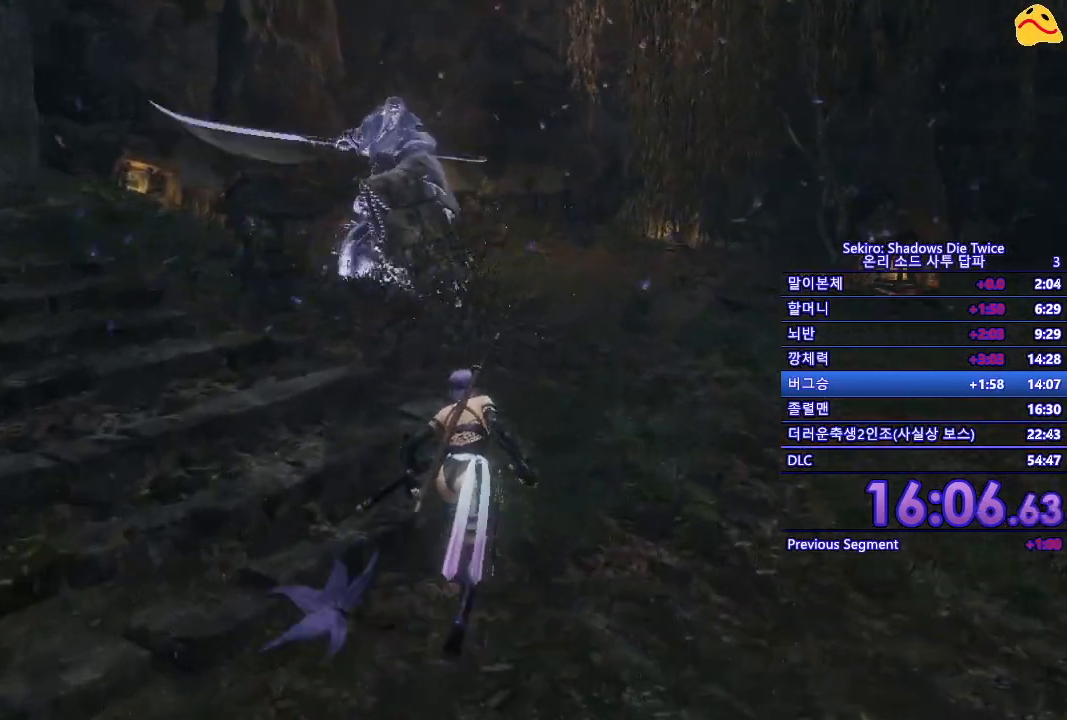
{"buttons": [], "left_stick": "up-right", "right_stick": "center", "events": [[150, "left_stick", "up-right"]]}
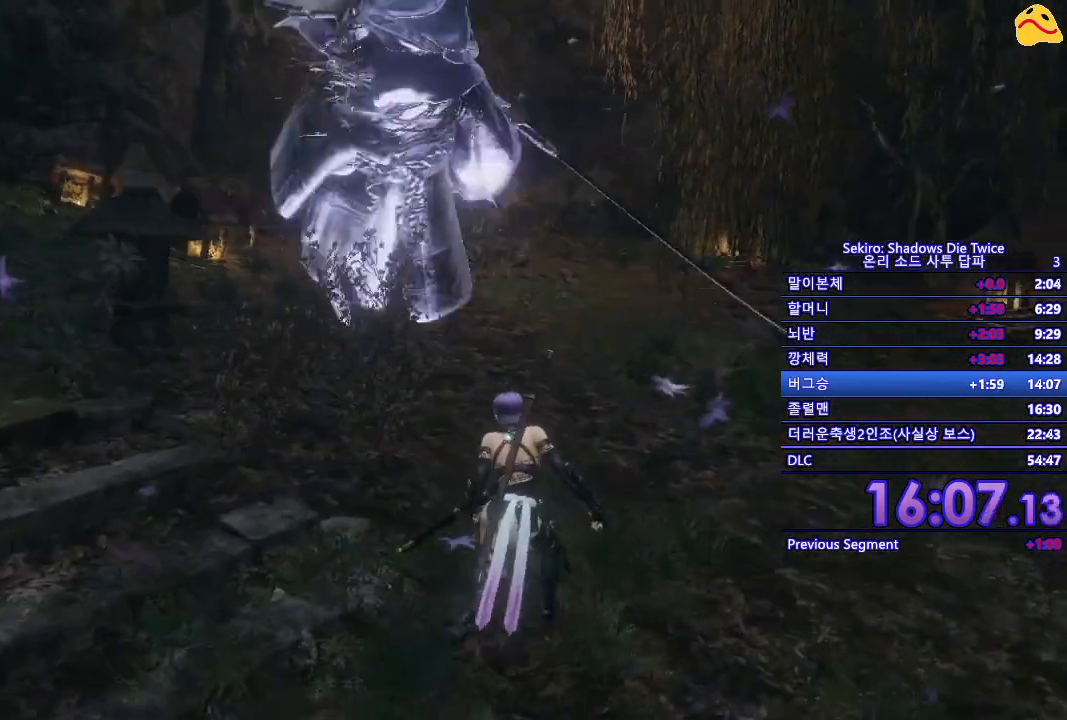
{"buttons": [], "left_stick": "up-right", "right_stick": "center", "events": []}
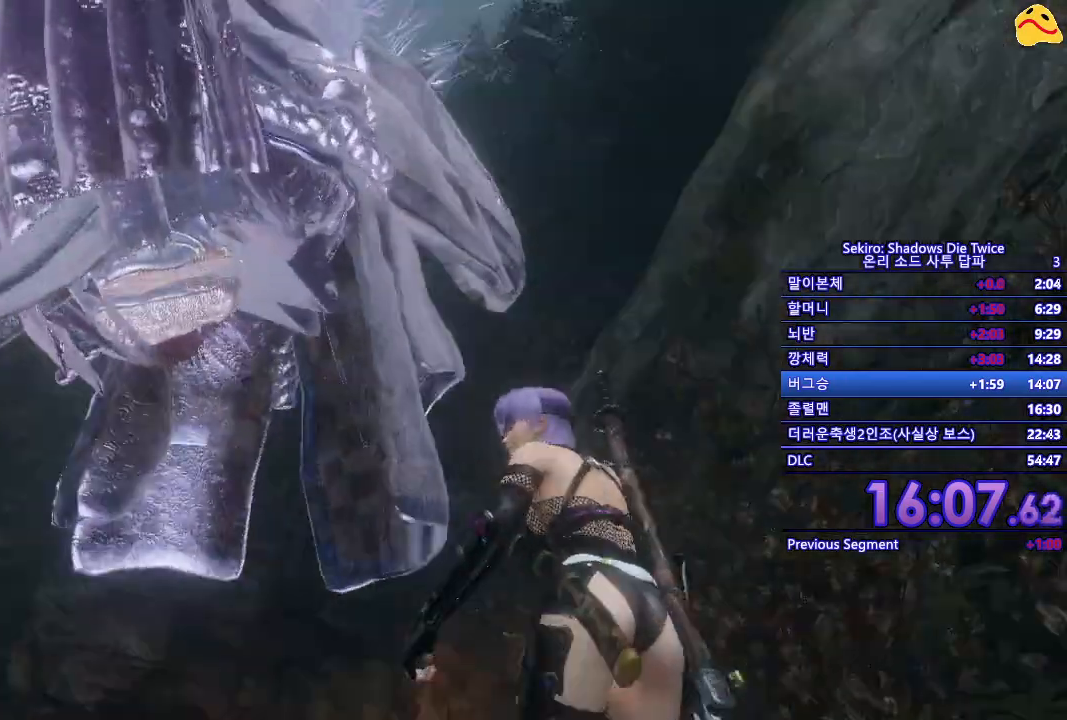
{"buttons": [], "left_stick": "up-right", "right_stick": "center", "events": []}
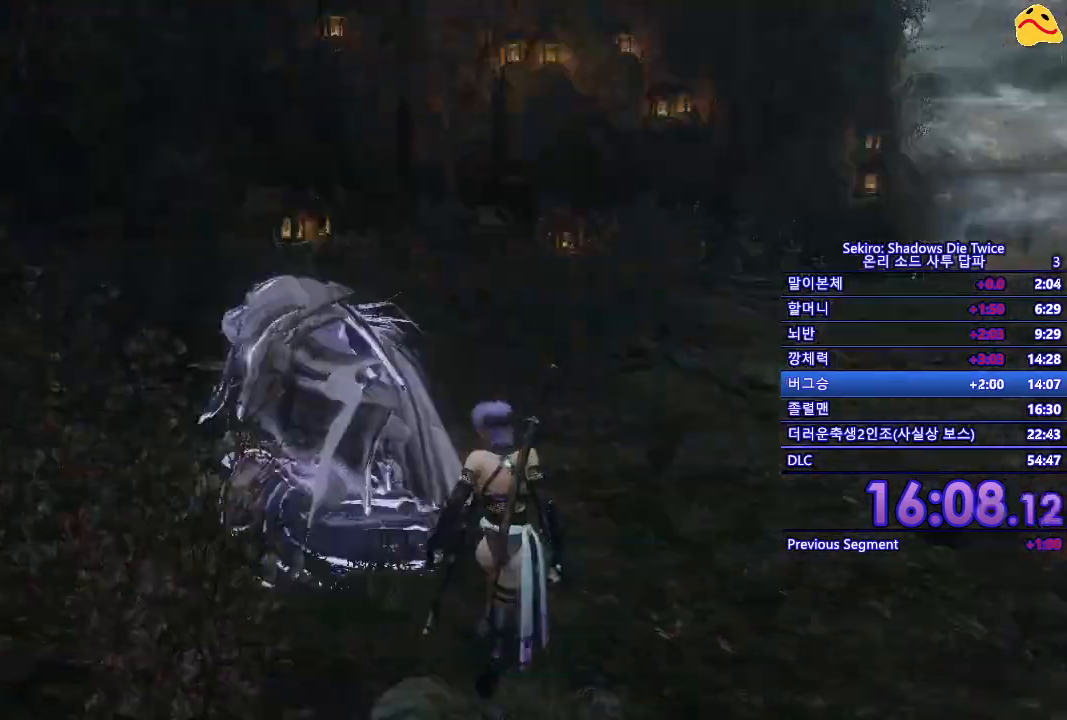
{"buttons": [], "left_stick": "center", "right_stick": "center", "events": [[33, "R1", "down"], [200, "R1", "up"], [200, "left_stick", "center"]]}
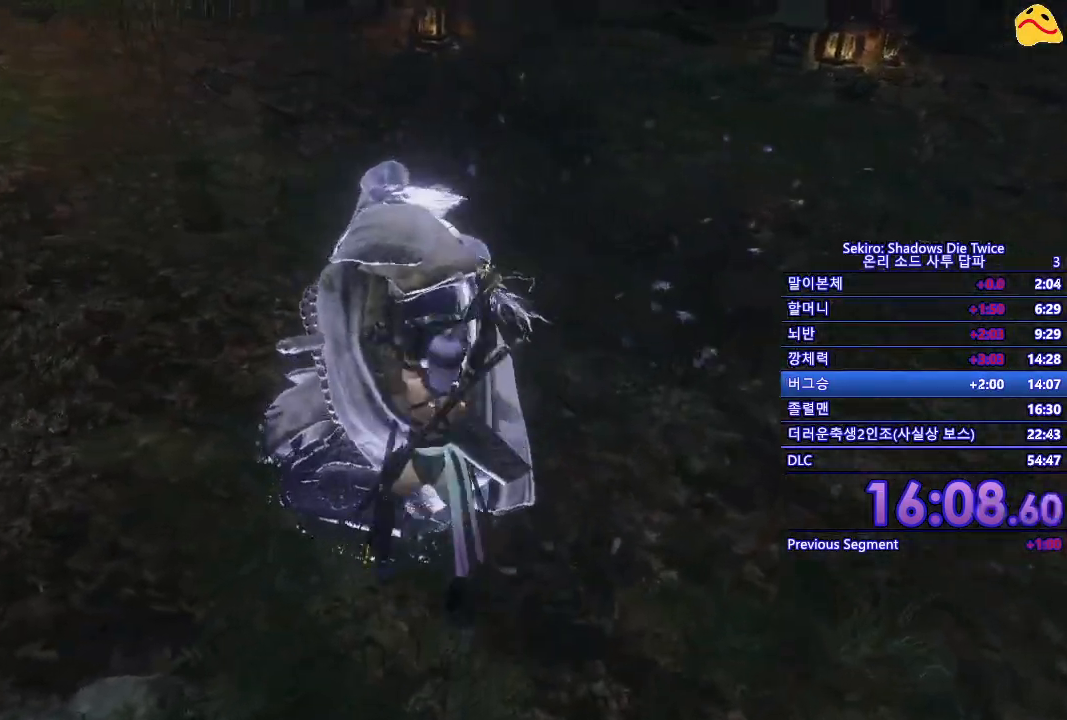
{"buttons": [], "left_stick": "center", "right_stick": "center", "events": [[117, "R1", "down"], [300, "R1", "up"]]}
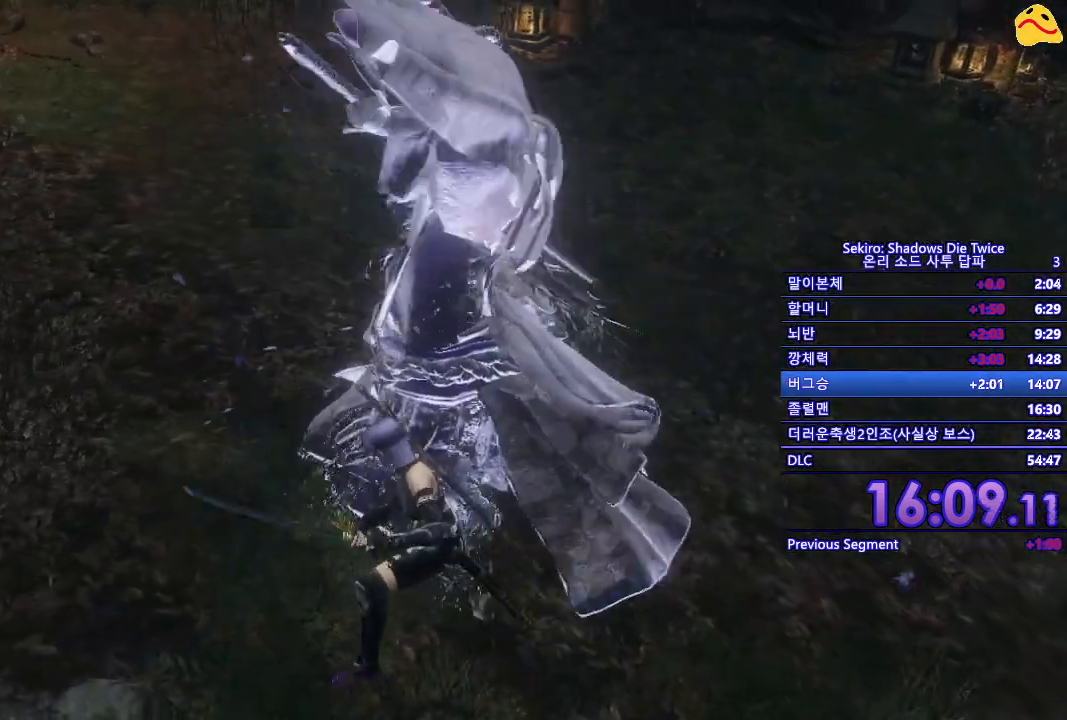
{"buttons": [], "left_stick": "center", "right_stick": "center", "events": [[267, "R1", "down"], [483, "R1", "up"]]}
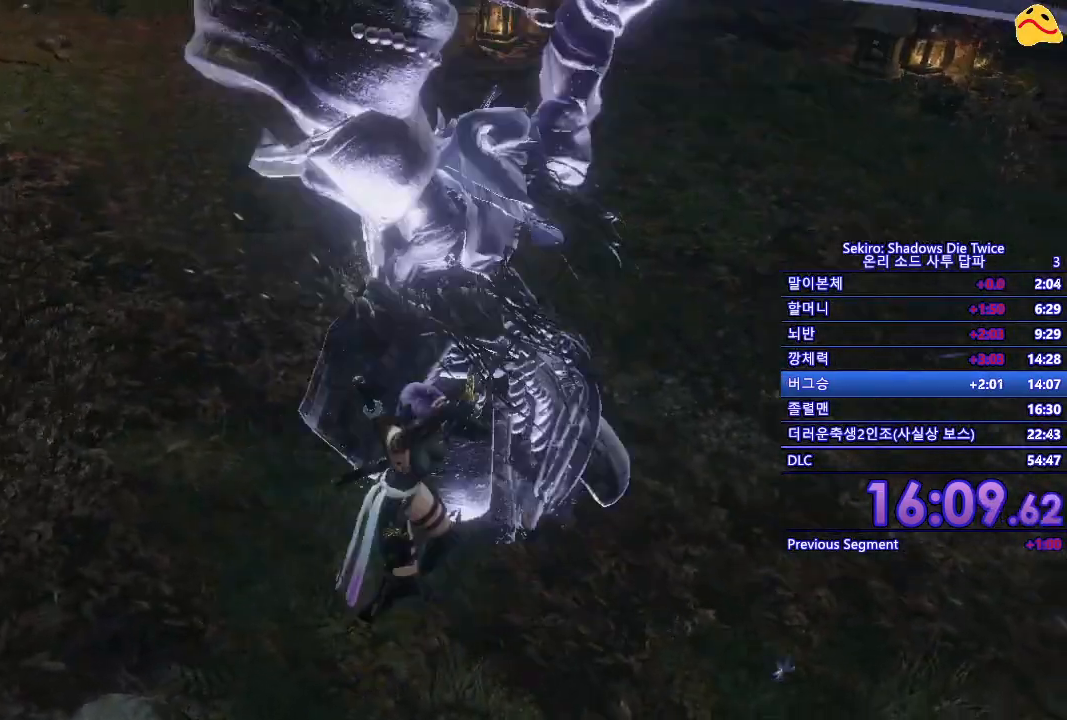
{"buttons": ["R1"], "left_stick": "center", "right_stick": "center", "events": [[433, "R1", "down"]]}
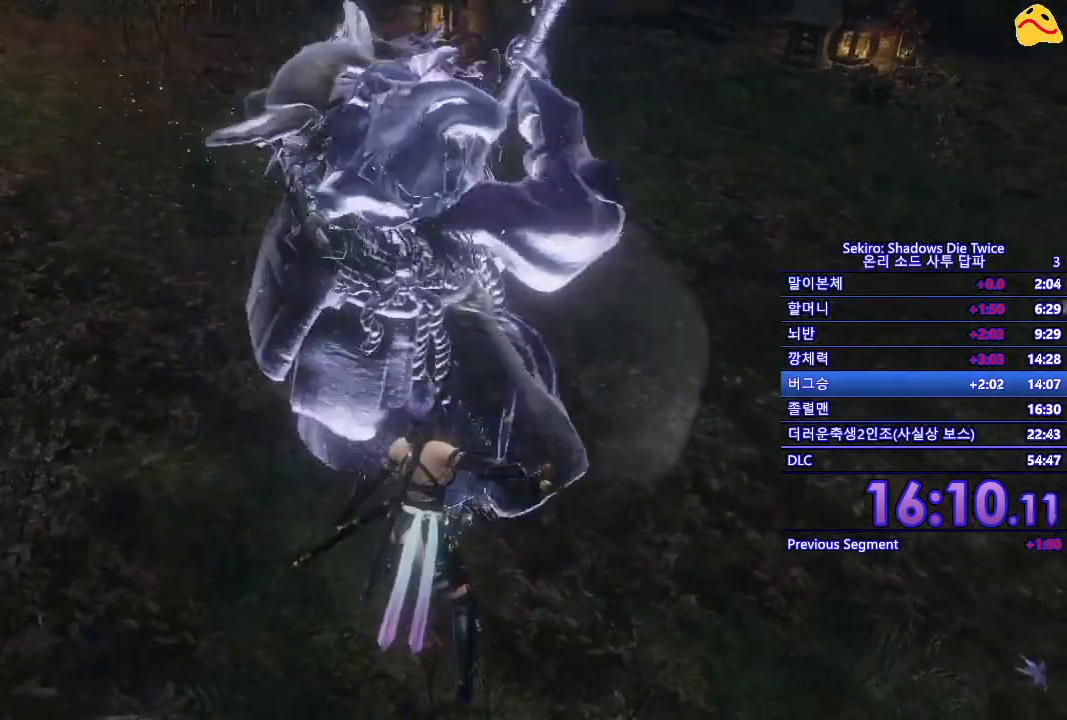
{"buttons": [], "left_stick": "center", "right_stick": "center", "events": [[150, "R1", "up"]]}
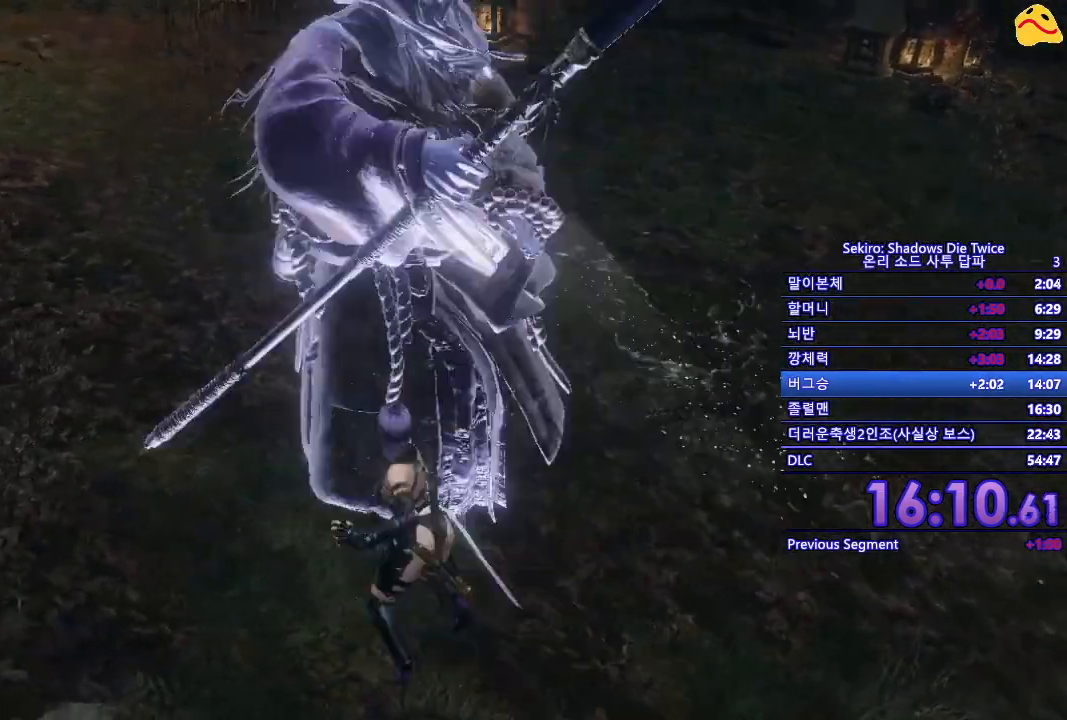
{"buttons": [], "left_stick": "down-right", "right_stick": "center", "events": [[50, "left_stick", "down-right"]]}
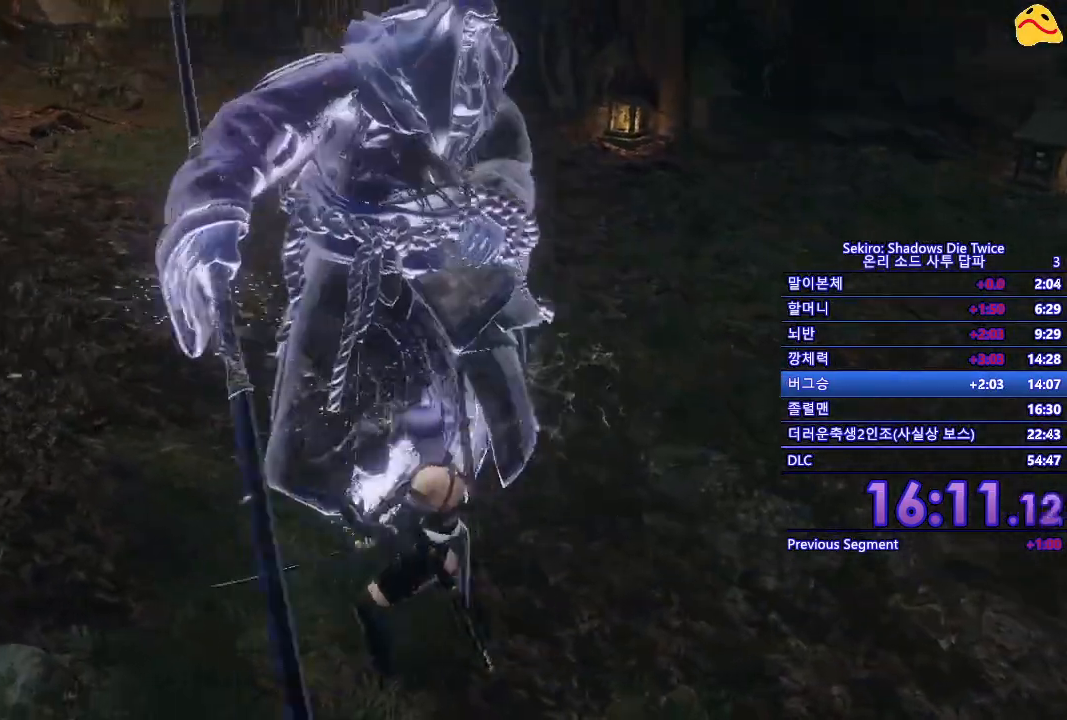
{"buttons": [], "left_stick": "center", "right_stick": "center", "events": [[250, "left_stick", "center"]]}
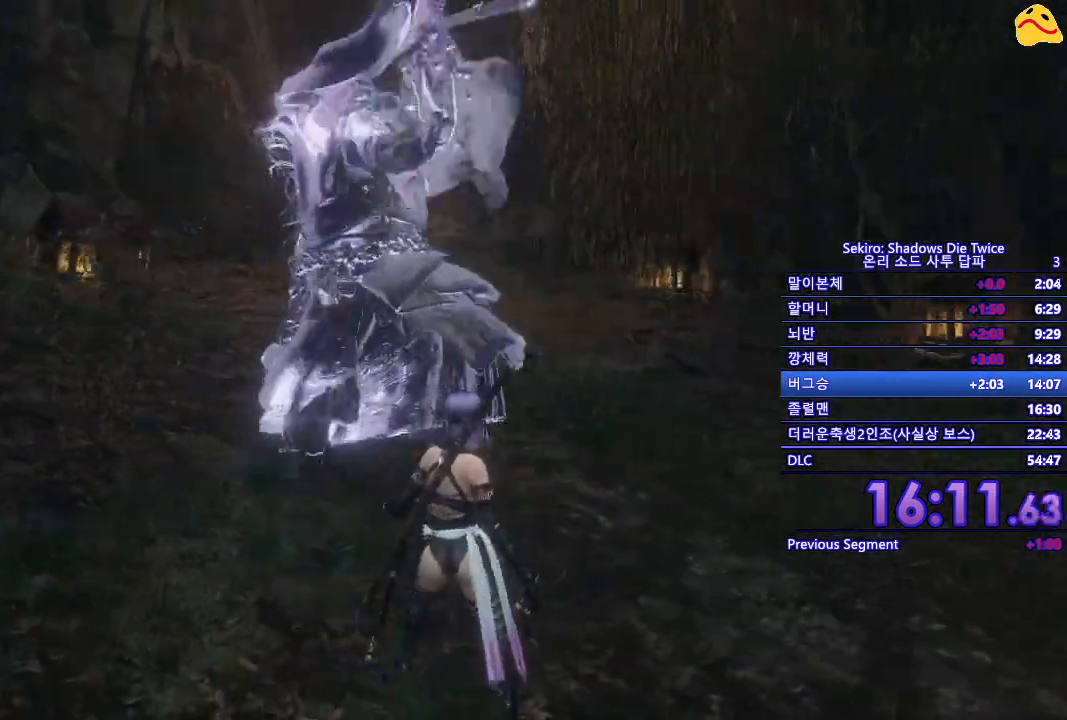
{"buttons": [], "left_stick": "up", "right_stick": "center", "events": [[83, "L1", "down"], [317, "L1", "up"], [483, "left_stick", "up"]]}
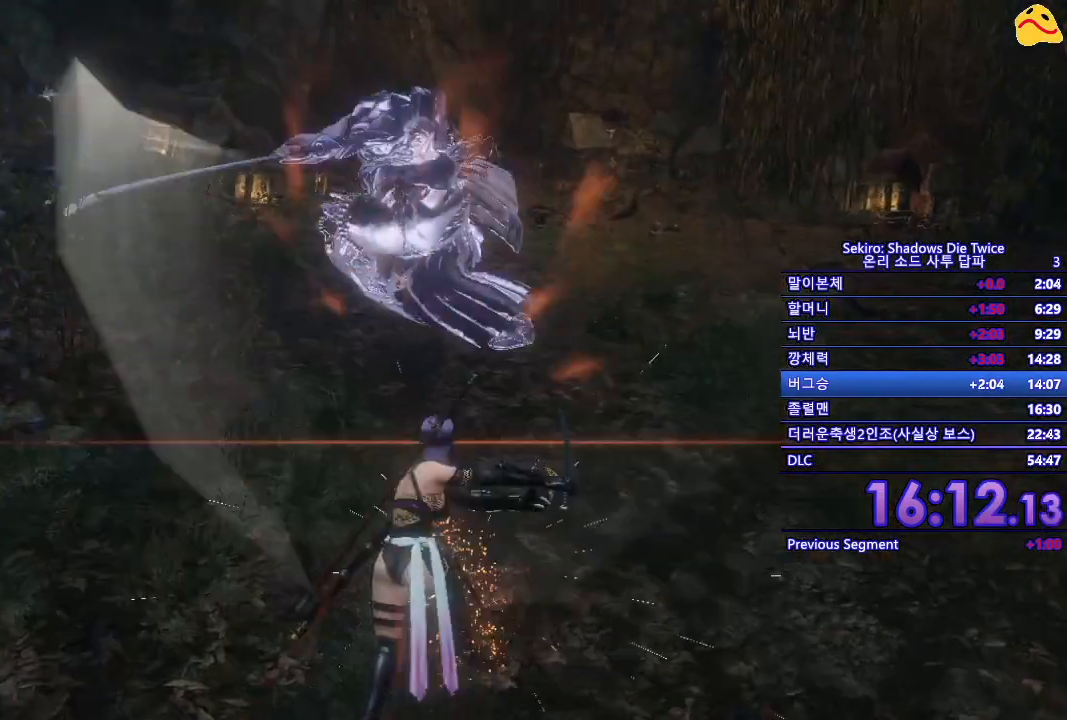
{"buttons": [], "left_stick": "up", "right_stick": "center", "events": []}
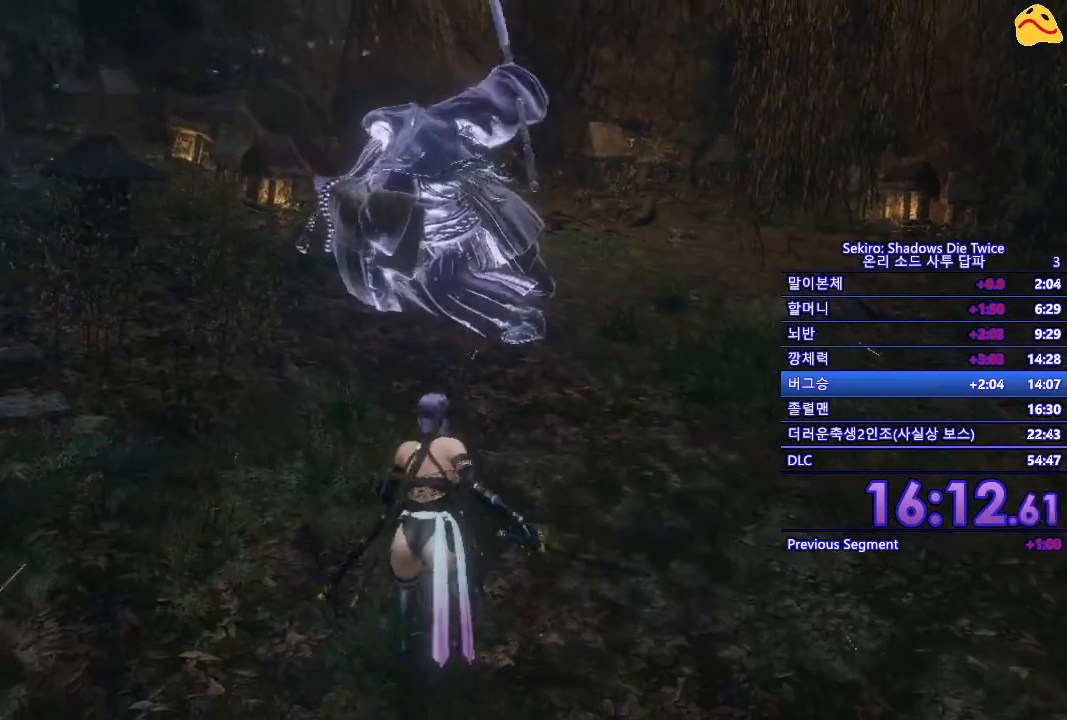
{"buttons": [], "left_stick": "up", "right_stick": "center", "events": []}
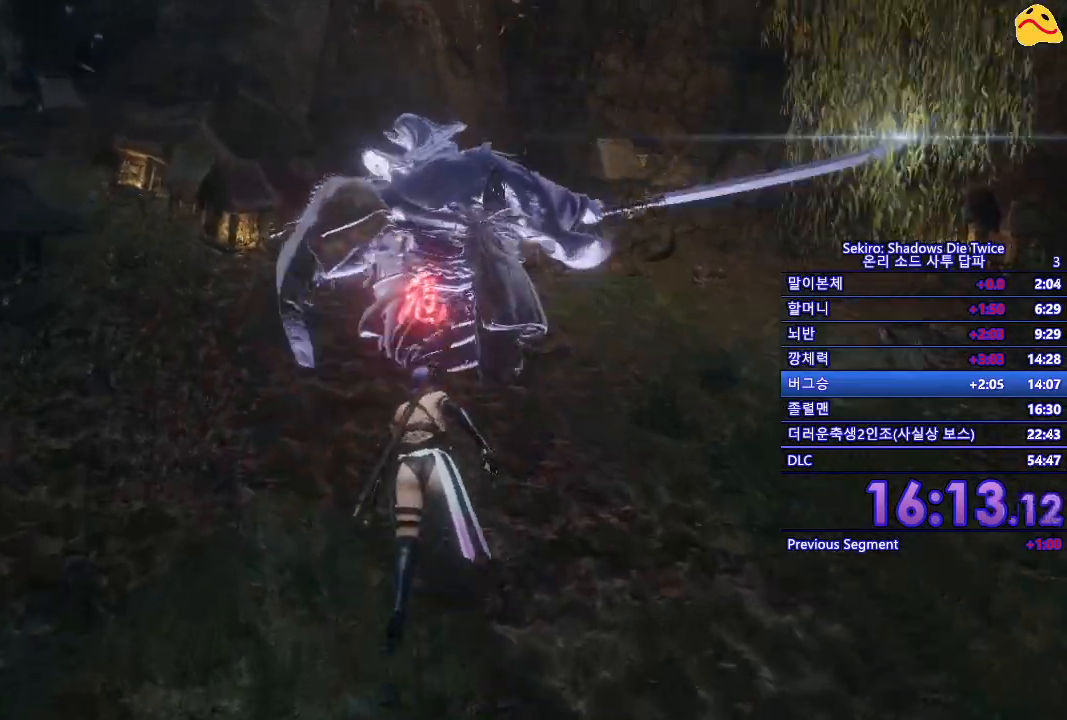
{"buttons": [], "left_stick": "up", "right_stick": "center", "events": [[33, "A", "down"], [133, "A", "up"], [233, "A", "down"], [367, "A", "up"]]}
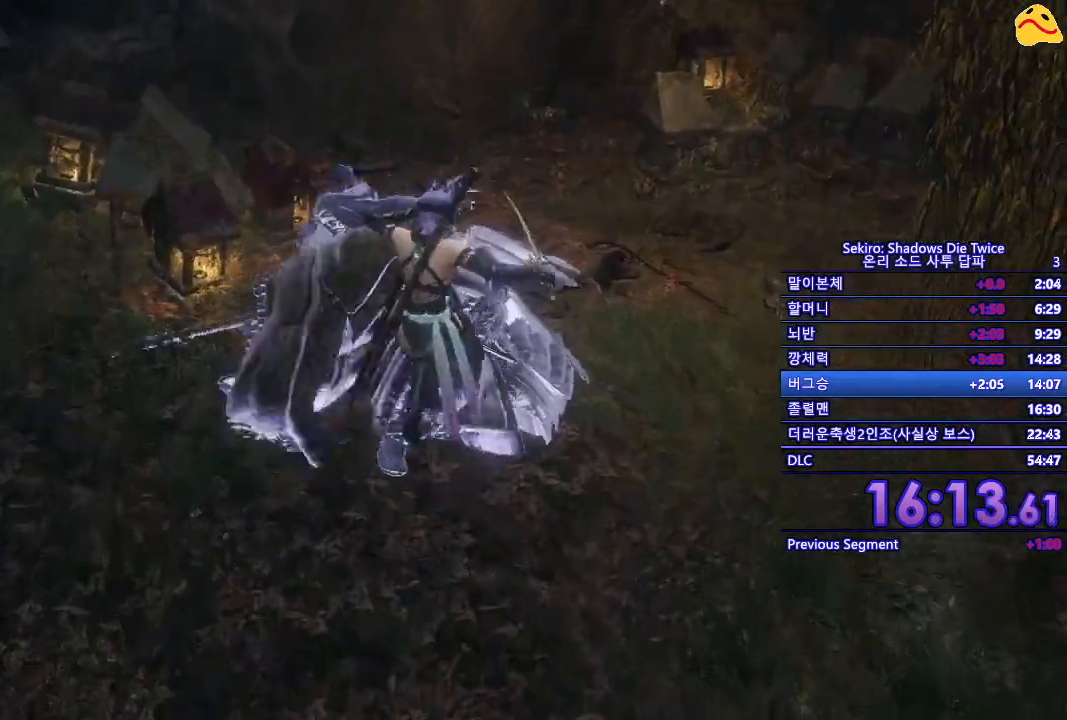
{"buttons": ["R1"], "left_stick": "center", "right_stick": "center", "events": [[433, "R1", "down"], [500, "left_stick", "center"]]}
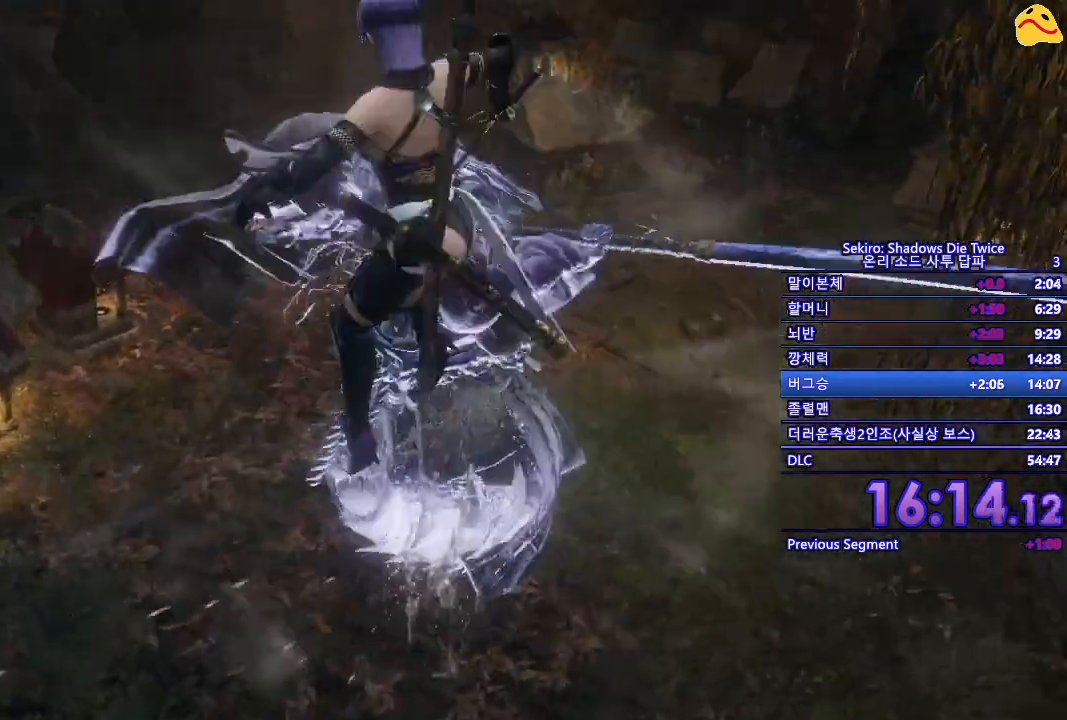
{"buttons": [], "left_stick": "center", "right_stick": "center", "events": [[67, "R1", "up"], [183, "R1", "down"], [283, "R1", "up"]]}
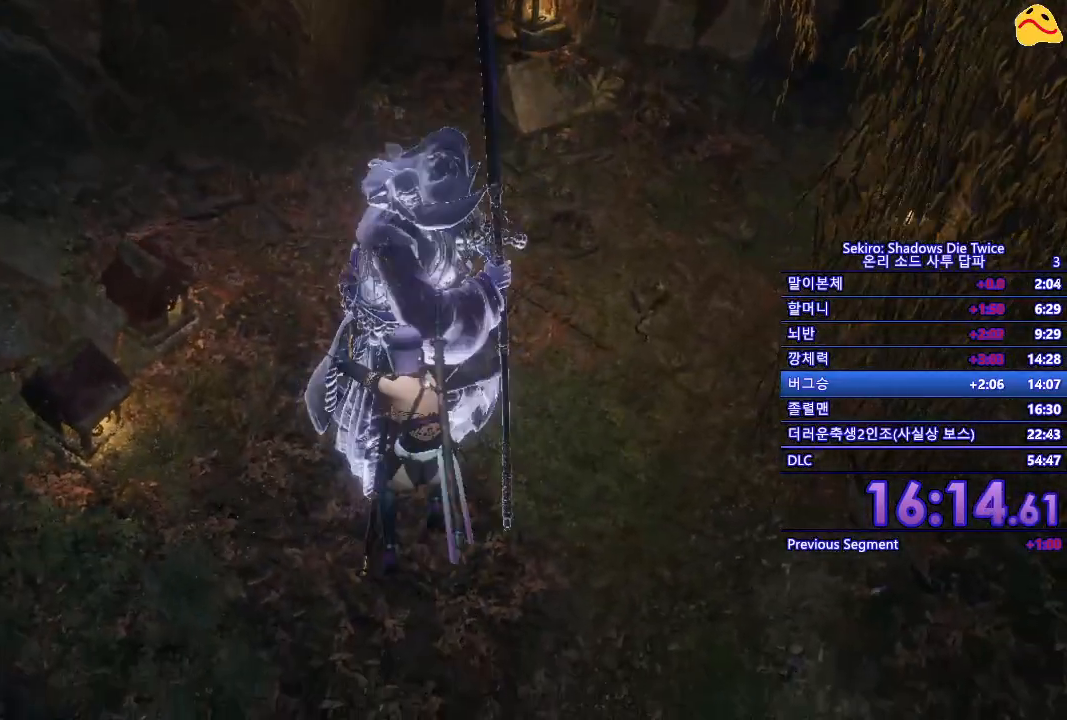
{"buttons": [], "left_stick": "down-right", "right_stick": "center", "events": [[283, "left_stick", "down-right"]]}
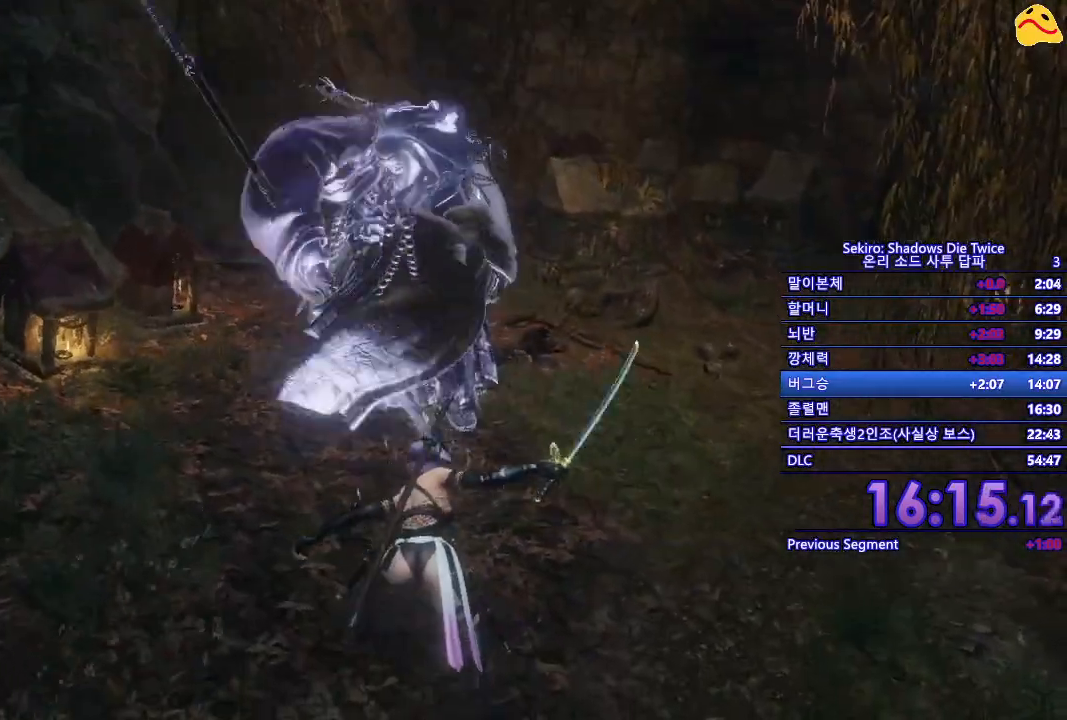
{"buttons": [], "left_stick": "center", "right_stick": "center", "events": [[300, "left_stick", "up-right"], [367, "left_stick", "up"], [483, "left_stick", "center"]]}
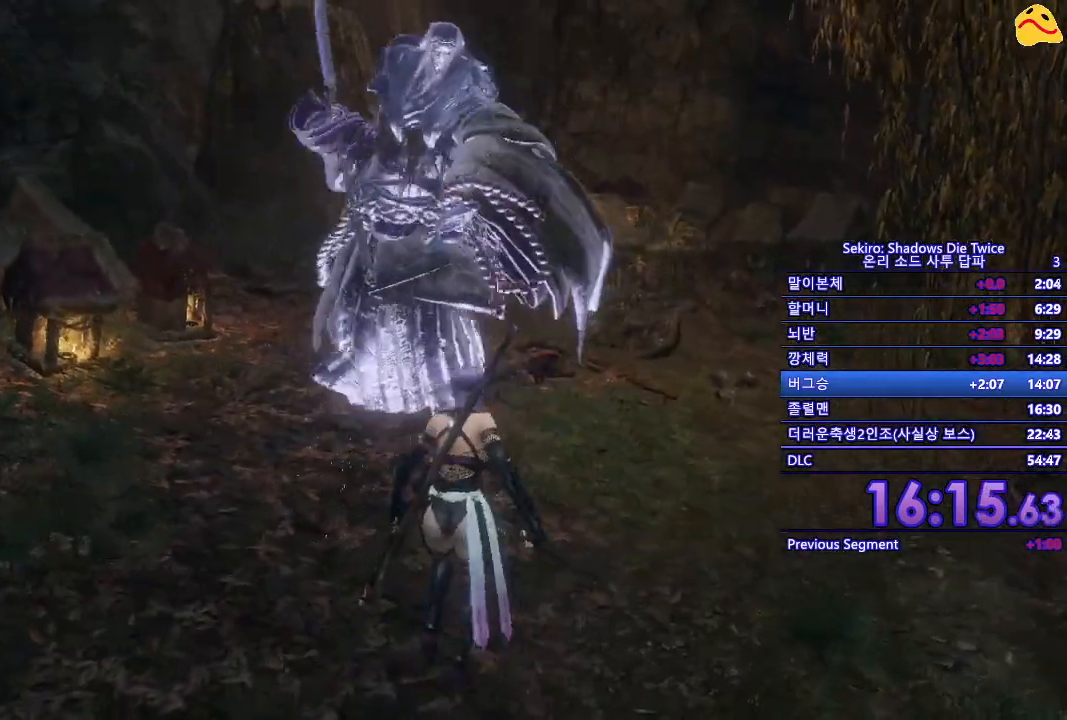
{"buttons": [], "left_stick": "center", "right_stick": "center", "events": [[150, "L1", "down"], [400, "L1", "up"]]}
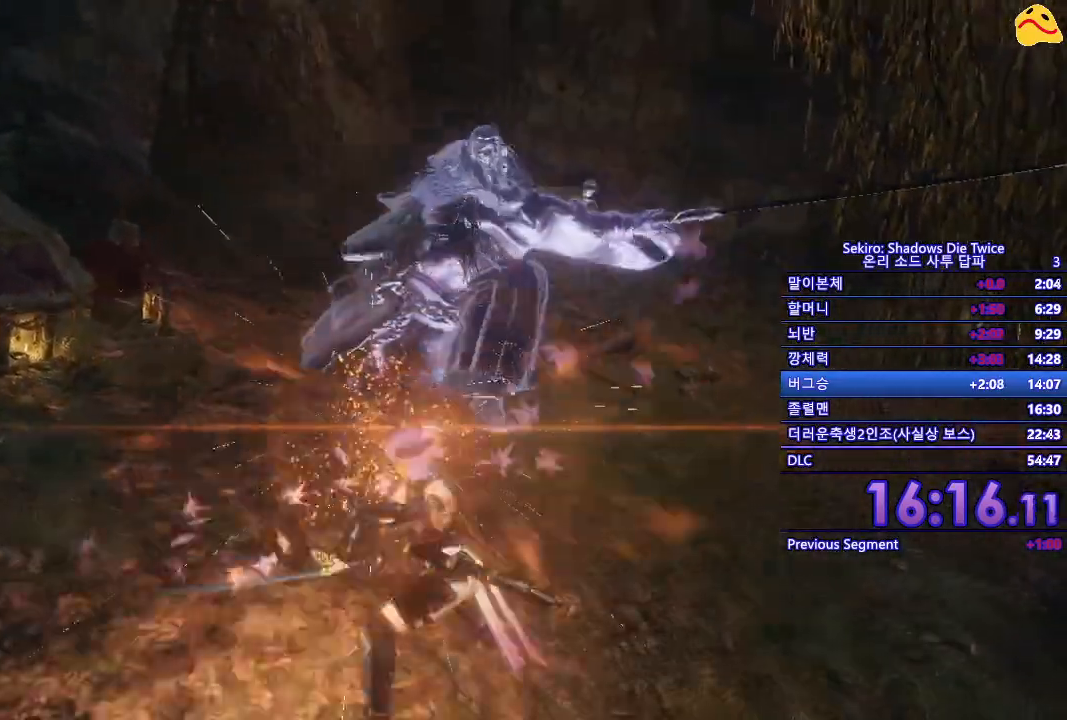
{"buttons": [], "left_stick": "up", "right_stick": "center", "events": [[367, "left_stick", "up"]]}
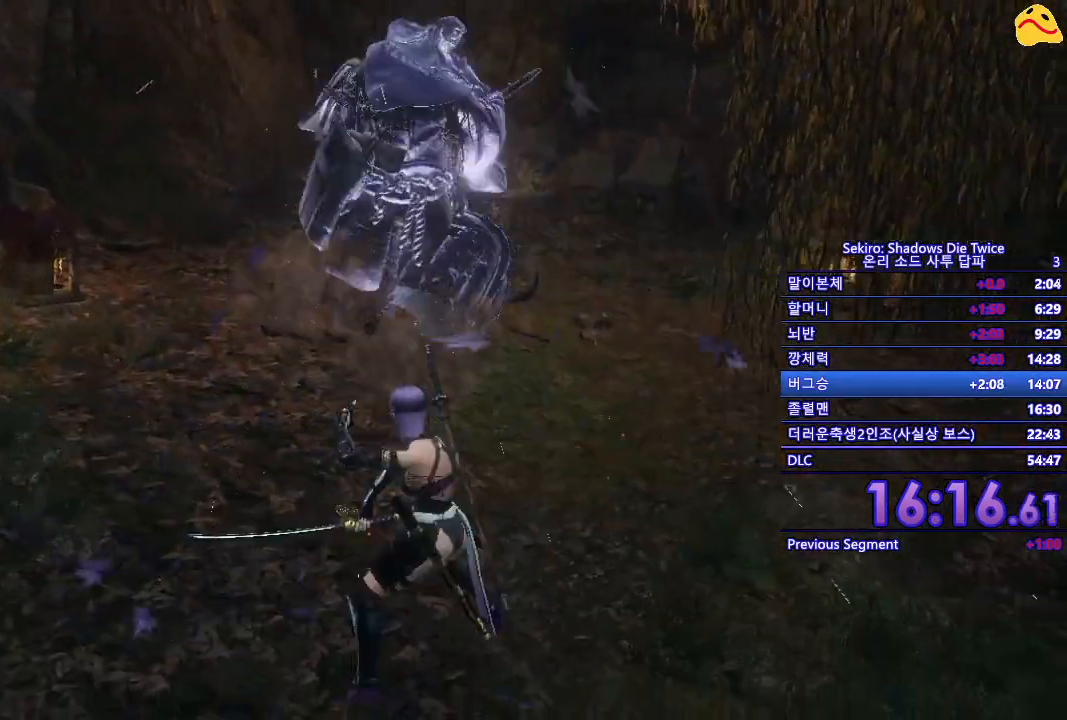
{"buttons": ["L1"], "left_stick": "center", "right_stick": "center", "events": [[200, "left_stick", "center"], [317, "L1", "down"]]}
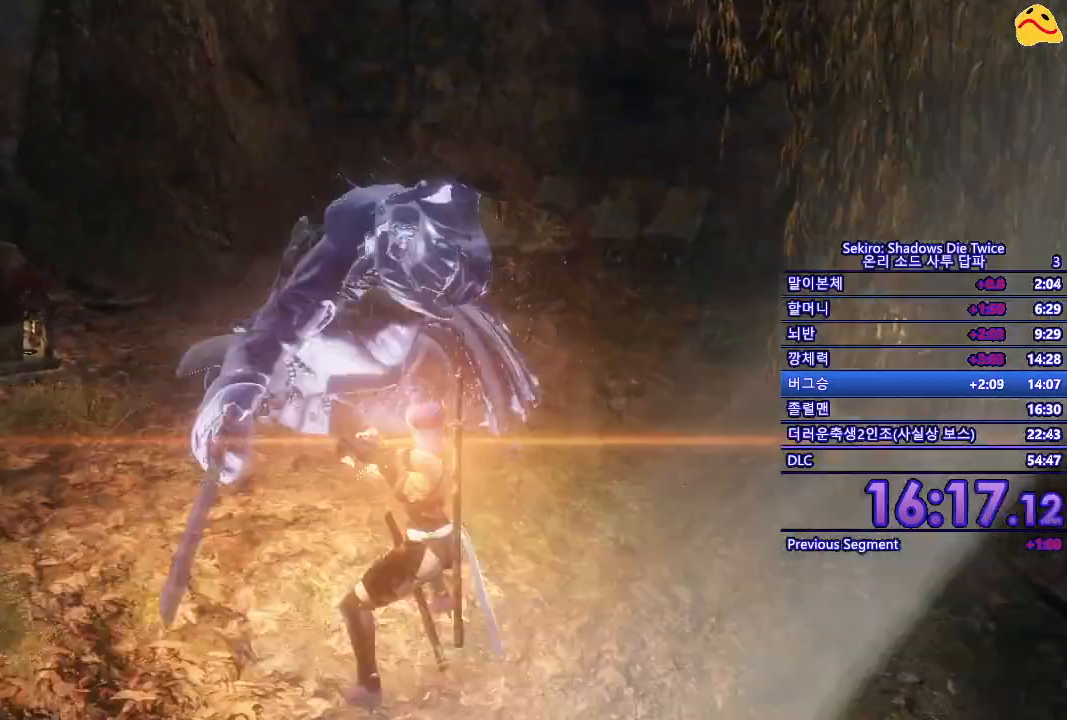
{"buttons": [], "left_stick": "center", "right_stick": "center", "events": [[33, "L1", "up"]]}
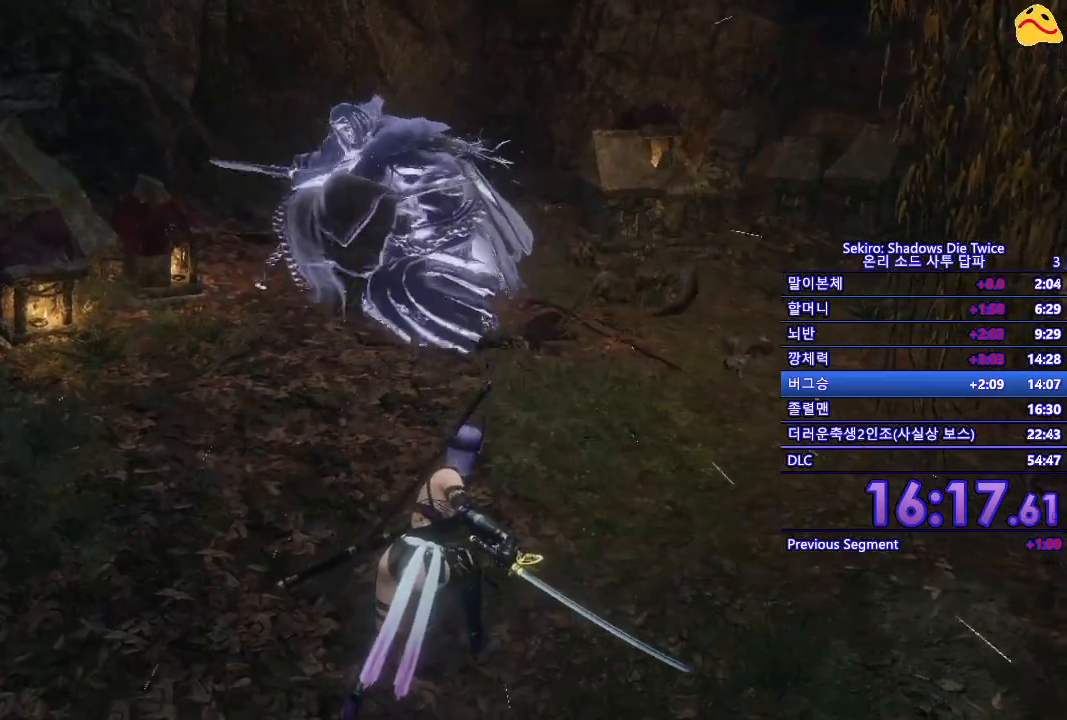
{"buttons": ["L1"], "left_stick": "center", "right_stick": "center", "events": [[467, "L1", "down"]]}